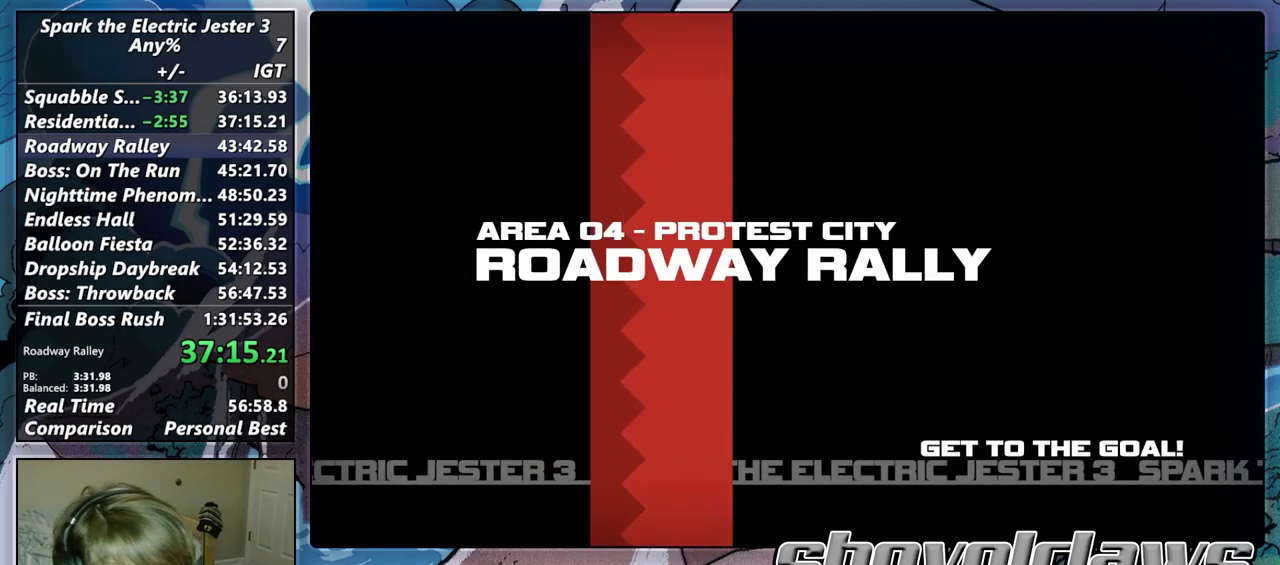
Gameplay with a controller (PlayStation layout); each line is a JSON object with the inputs held at the frame after it. "events" lists button and stick changes between this image and that frame as [ms after this image, input, new state], when the widget could be followed in between.
{"buttons": ["L2"], "left_stick": "up", "right_stick": "center", "events": [[183, "L2", "down"], [183, "left_stick", "up-right"], [267, "CIRCLE", "down"], [267, "left_stick", "up"], [500, "CIRCLE", "up"]]}
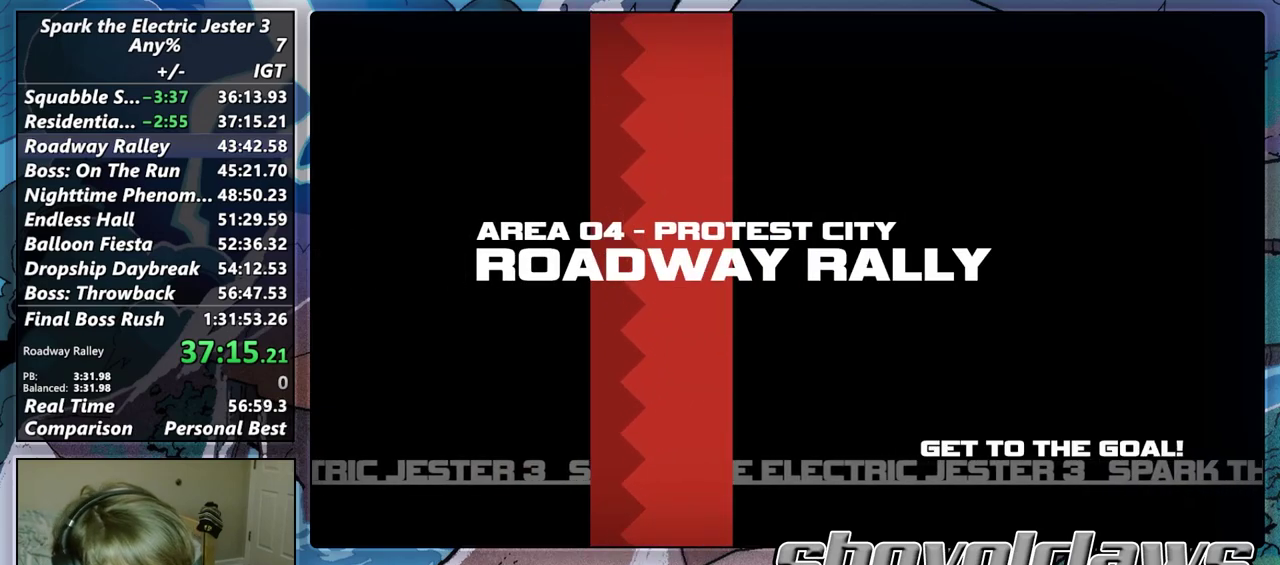
{"buttons": ["CIRCLE", "L2"], "left_stick": "up-left", "right_stick": "center", "events": [[50, "L2", "up"], [50, "left_stick", "center"], [250, "R2", "down"], [283, "L2", "down"], [283, "left_stick", "up-left"], [350, "R2", "up"], [400, "CIRCLE", "down"]]}
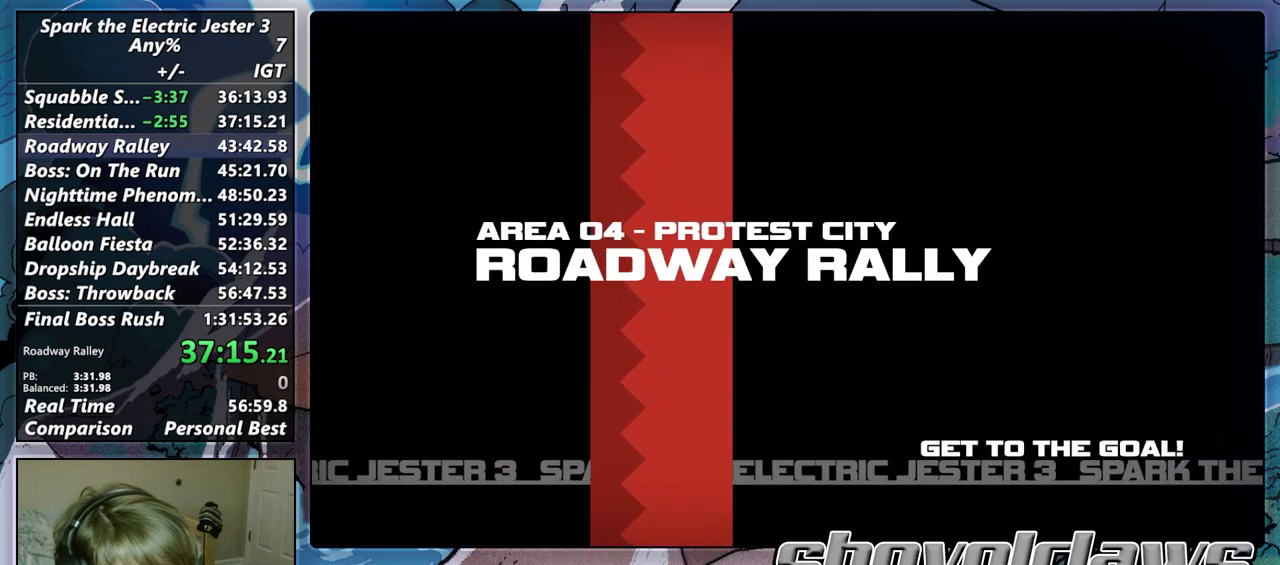
{"buttons": ["CIRCLE", "L2"], "left_stick": "up-left", "right_stick": "center", "events": [[33, "left_stick", "down-right"], [183, "left_stick", "up-left"]]}
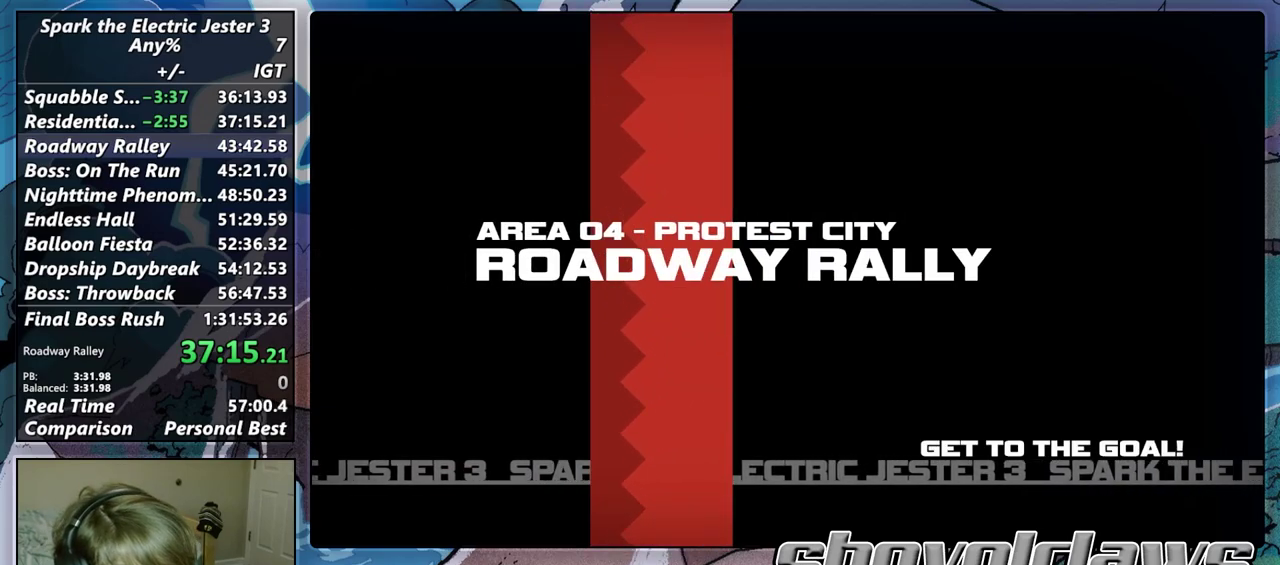
{"buttons": ["CIRCLE", "L2"], "left_stick": "up-left", "right_stick": "center", "events": []}
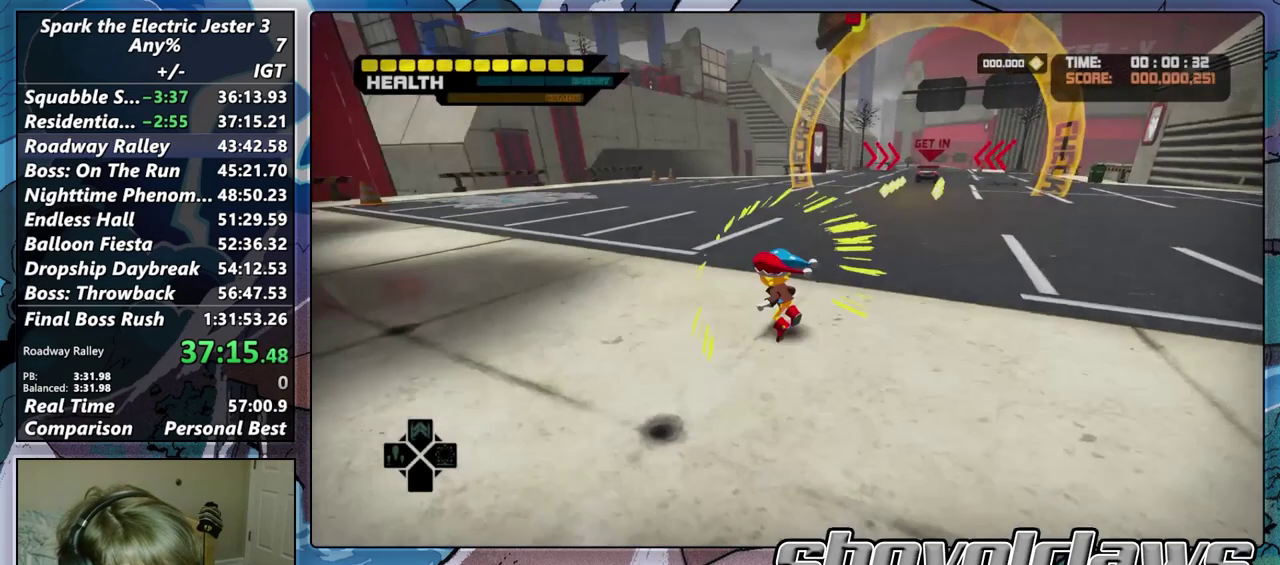
{"buttons": [], "left_stick": "up-left", "right_stick": "center", "events": [[183, "left_stick", "up"], [267, "L2", "up"], [283, "CIRCLE", "up"], [350, "left_stick", "down-right"], [400, "left_stick", "up-left"]]}
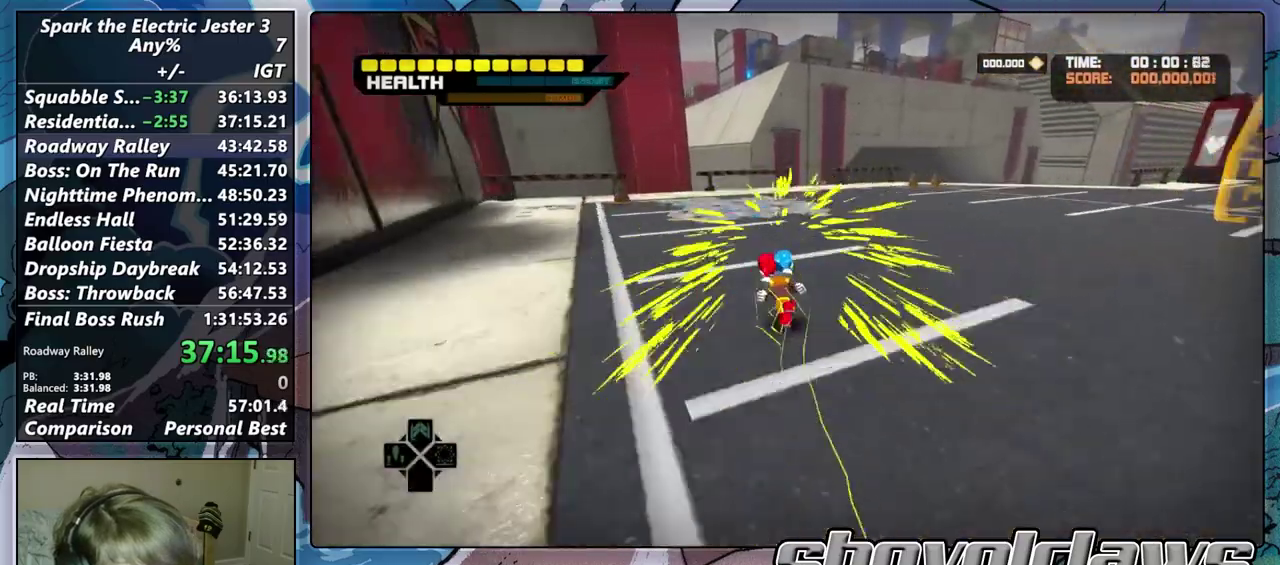
{"buttons": ["CROSS"], "left_stick": "up", "right_stick": "center", "events": [[167, "left_stick", "up"], [200, "CROSS", "down"]]}
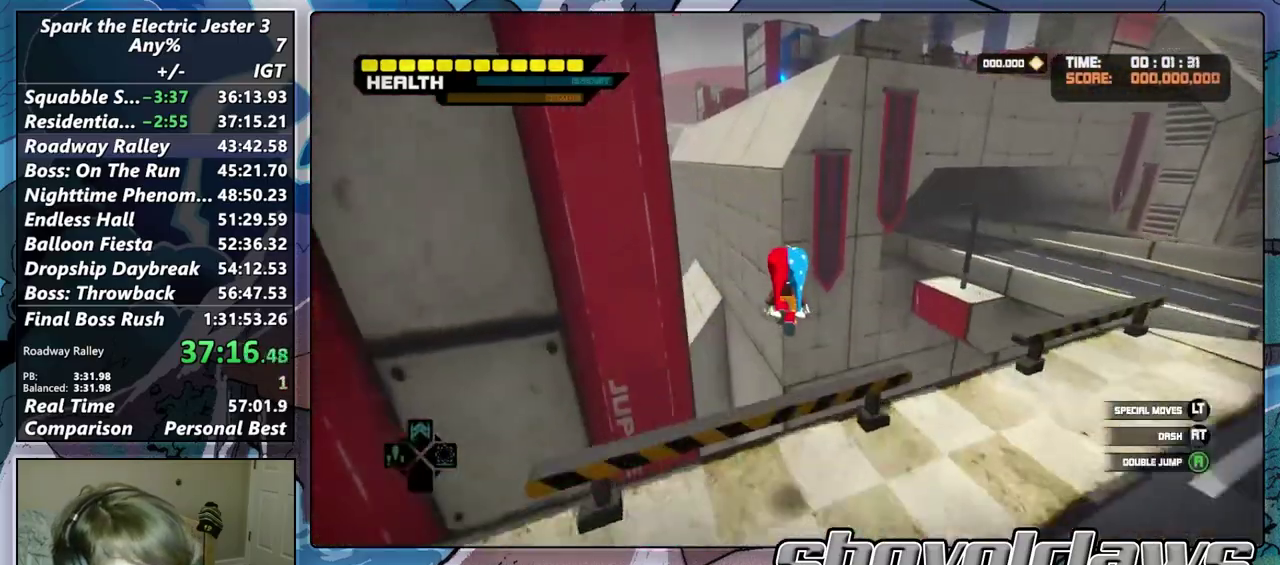
{"buttons": [], "left_stick": "up", "right_stick": "center", "events": [[267, "CROSS", "up"]]}
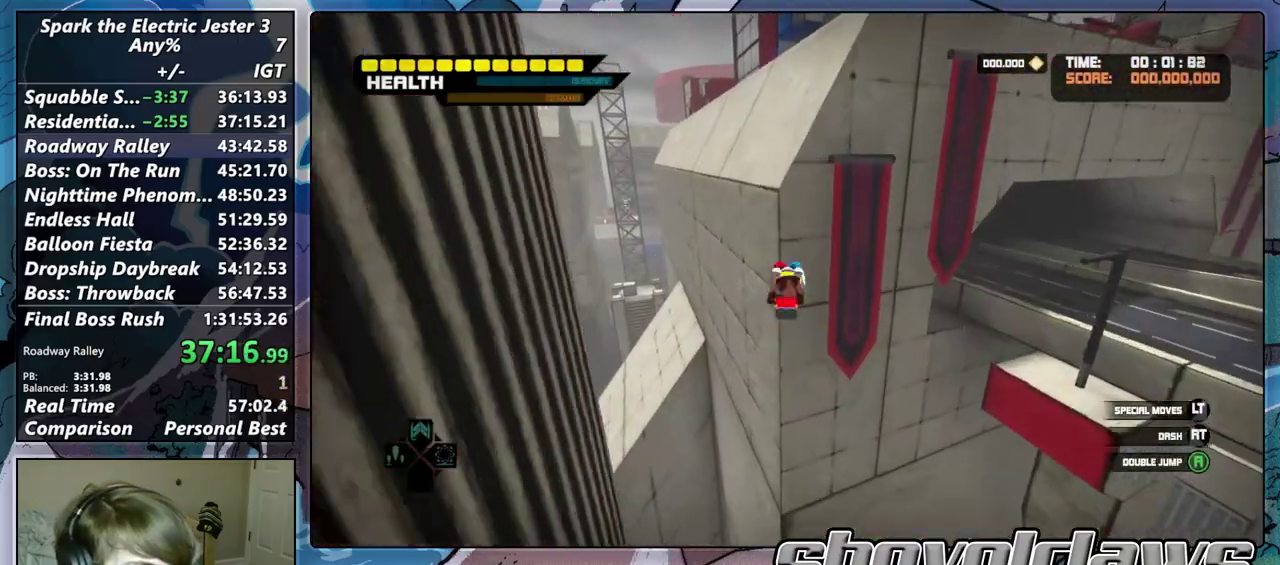
{"buttons": ["CROSS"], "left_stick": "up", "right_stick": "center", "events": [[50, "CROSS", "down"]]}
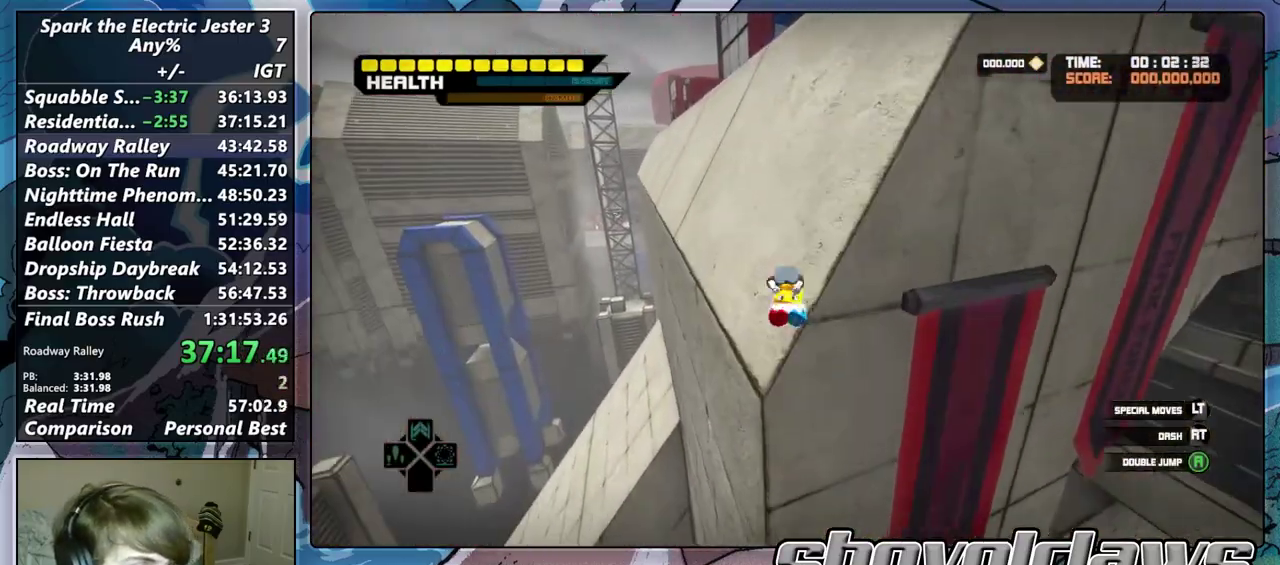
{"buttons": [], "left_stick": "up", "right_stick": "right"}
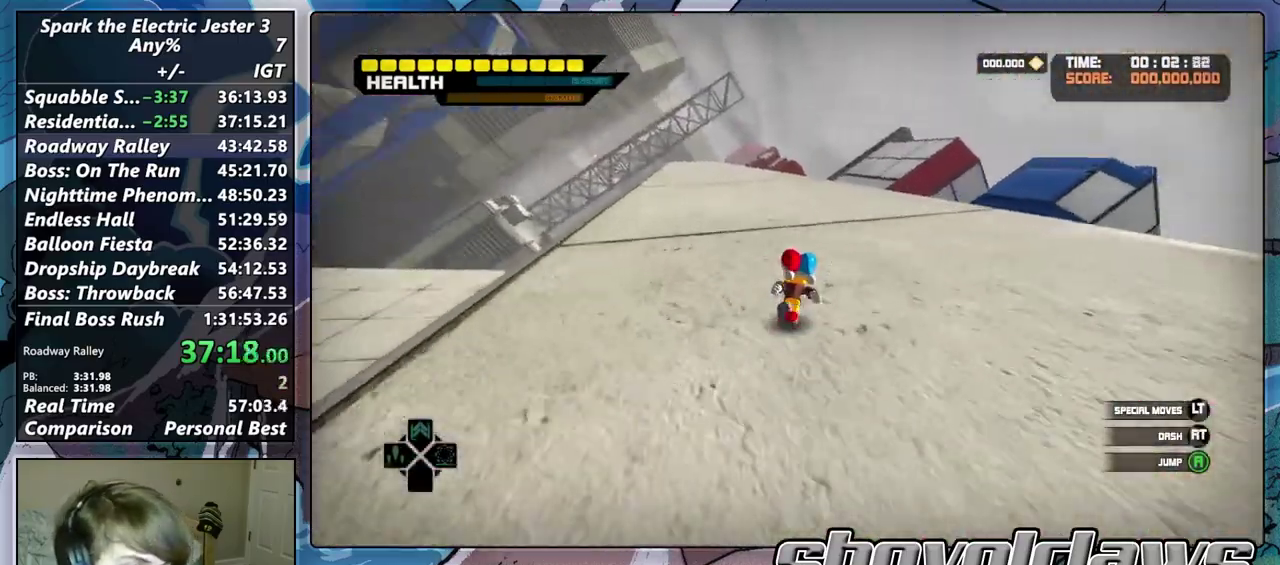
{"buttons": [], "left_stick": "up", "right_stick": "right"}
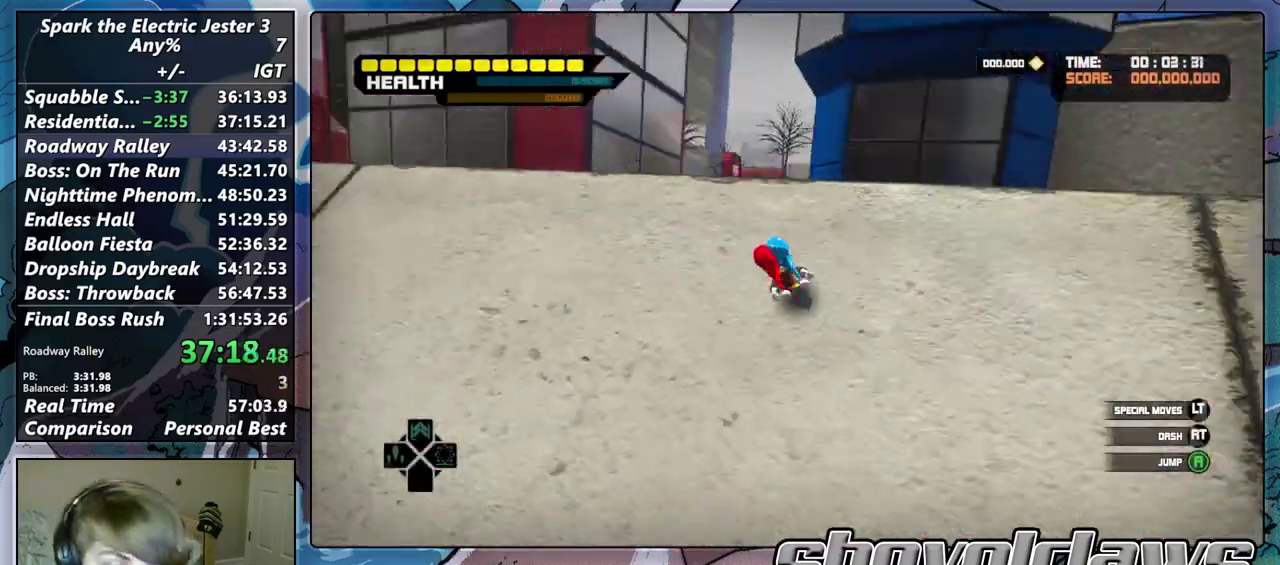
{"buttons": [], "left_stick": "up-left", "right_stick": "right", "events": [[33, "left_stick", "up-left"], [33, "right_stick", "down-right"], [167, "right_stick", "right"]]}
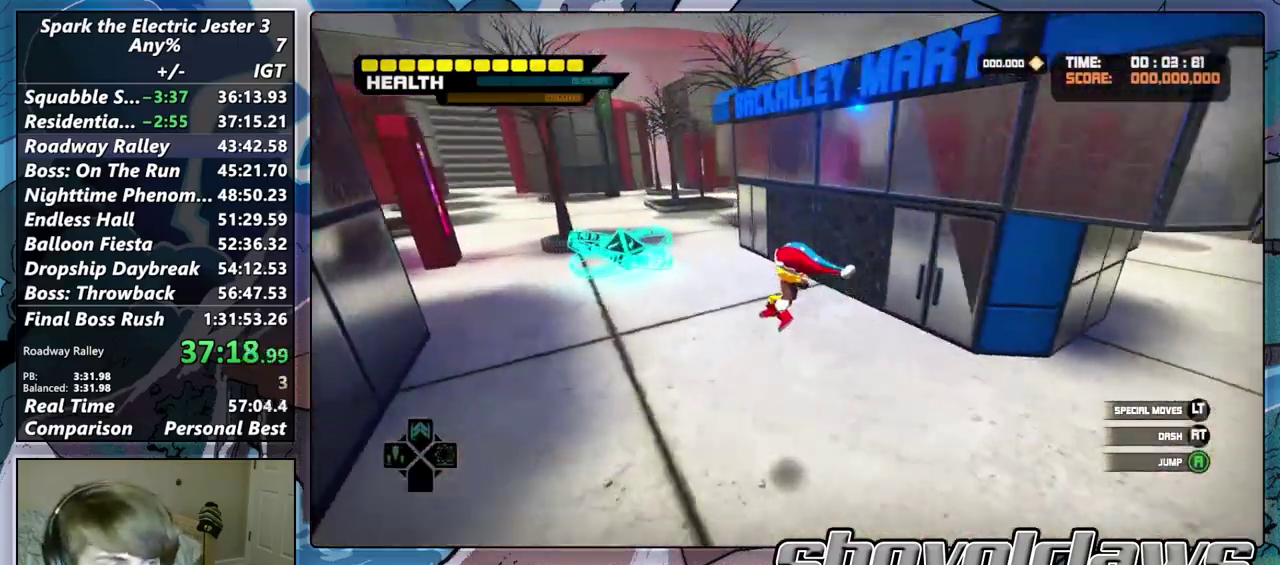
{"buttons": ["CIRCLE", "R2"], "left_stick": "up", "right_stick": "center", "events": [[17, "right_stick", "center"], [250, "left_stick", "down-right"], [417, "CIRCLE", "down"], [417, "left_stick", "up"], [450, "R2", "down"]]}
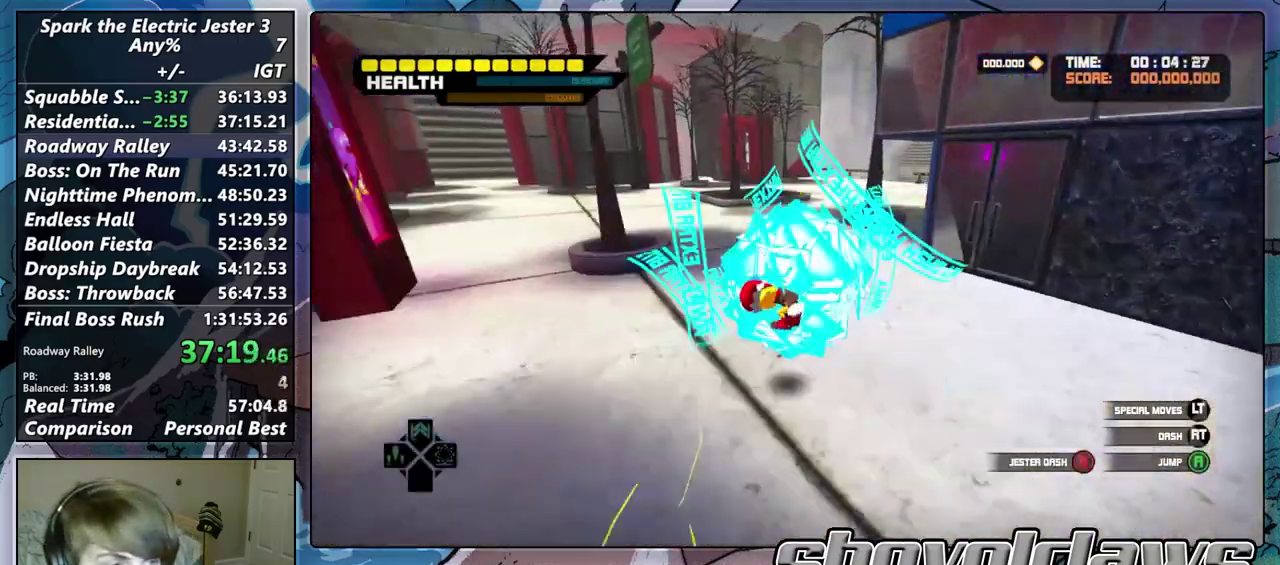
{"buttons": ["CROSS"], "left_stick": "up", "right_stick": "center", "events": [[133, "R2", "up"], [150, "CIRCLE", "up"], [483, "CROSS", "down"]]}
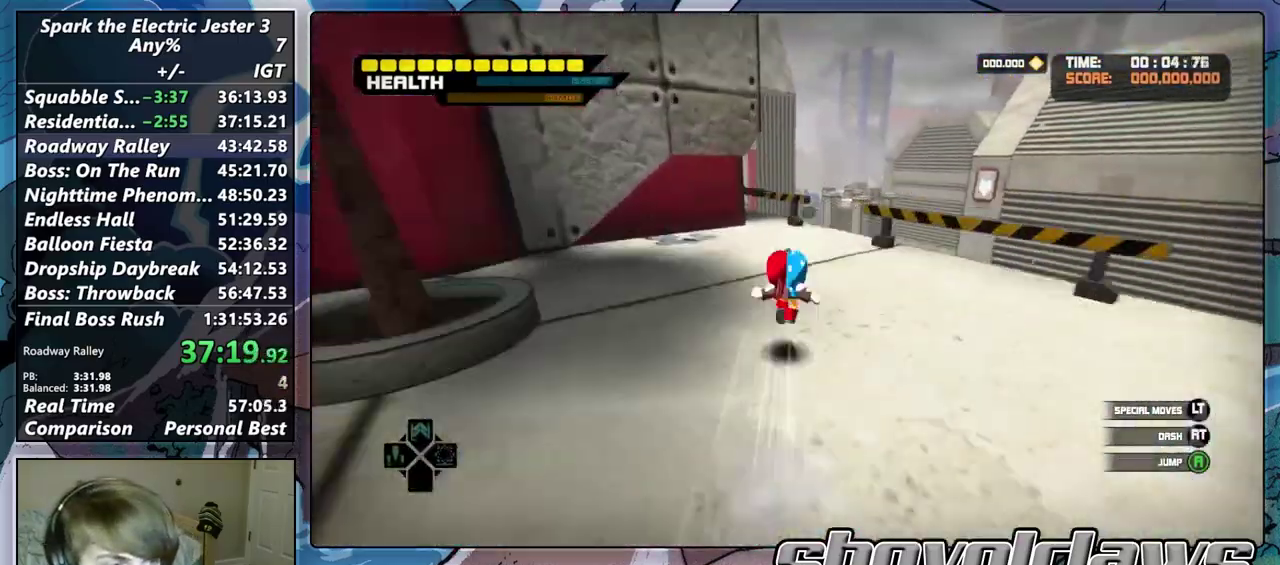
{"buttons": [], "left_stick": "up", "right_stick": "center", "events": [[150, "CROSS", "up"]]}
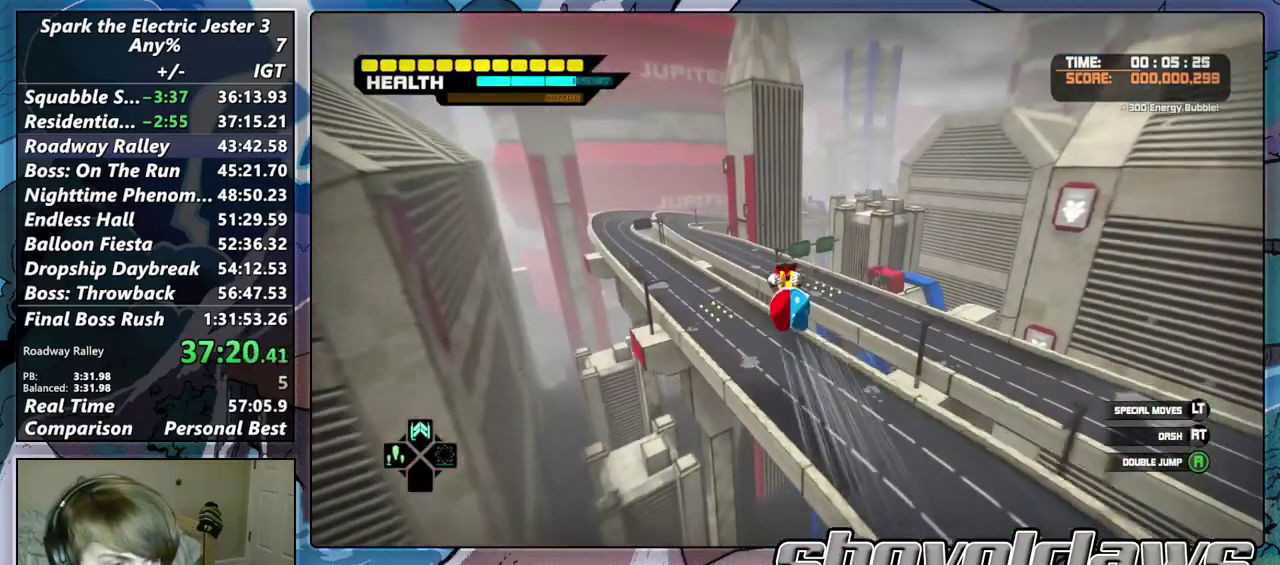
{"buttons": ["L2"], "left_stick": "up", "right_stick": "center", "events": [[167, "right_stick", "left"], [267, "right_stick", "center"], [283, "L2", "down"], [350, "CROSS", "down"], [467, "CROSS", "up"]]}
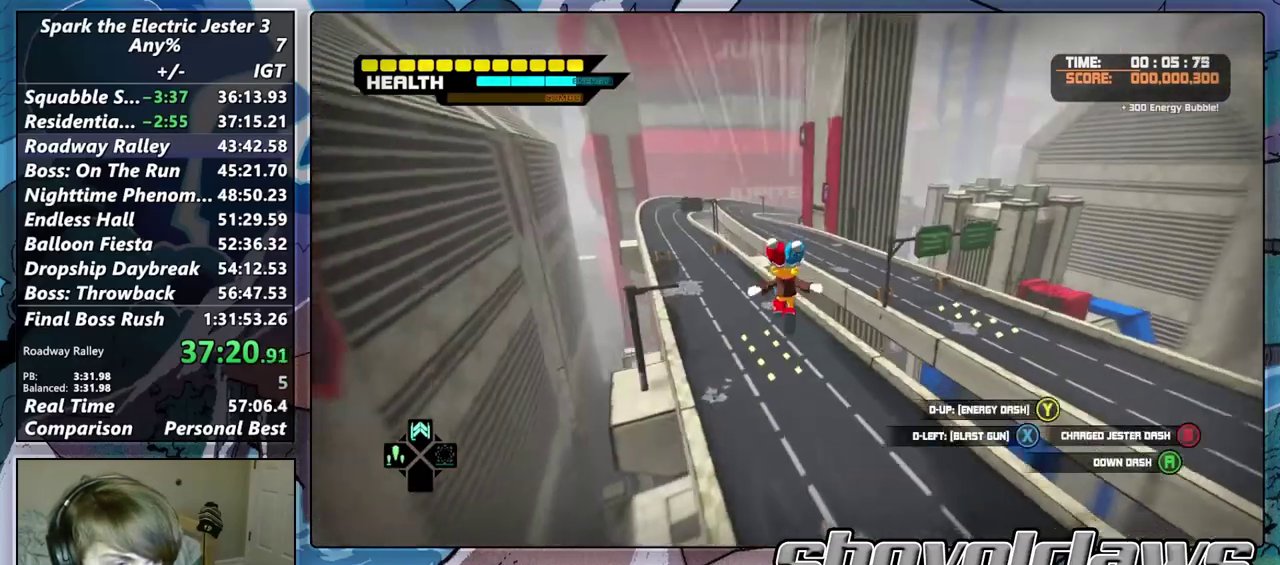
{"buttons": [], "left_stick": "up", "right_stick": "center", "events": [[50, "L2", "up"], [233, "left_stick", "up-left"], [267, "CIRCLE", "down"], [367, "CIRCLE", "up"], [450, "left_stick", "up"]]}
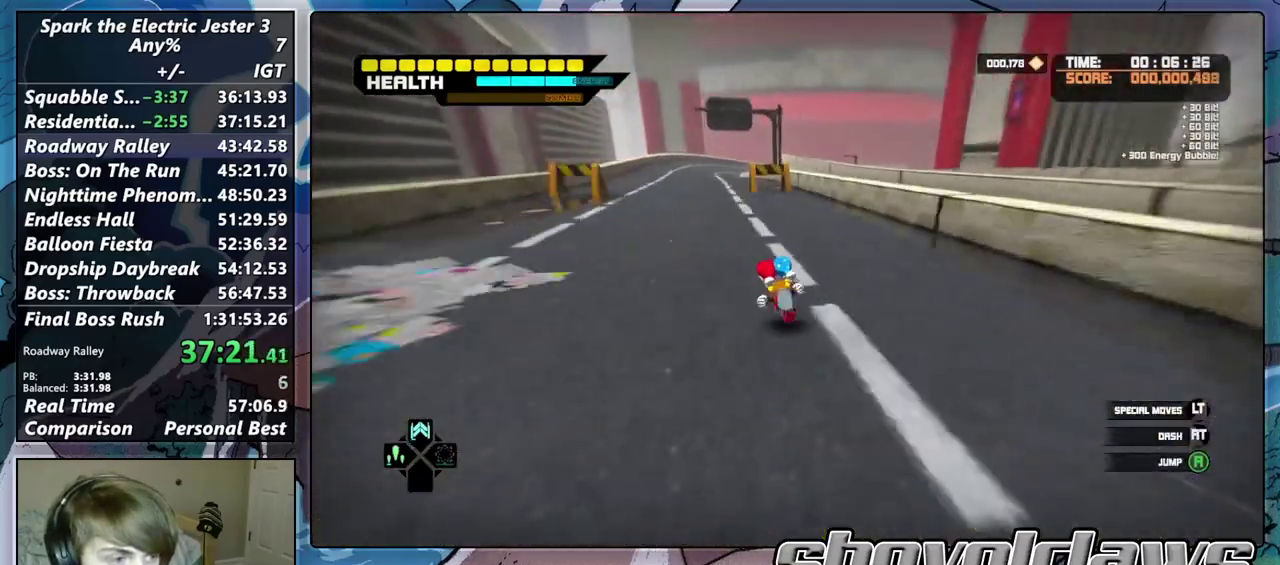
{"buttons": [], "left_stick": "up-right", "right_stick": "center", "events": [[333, "left_stick", "up-right"]]}
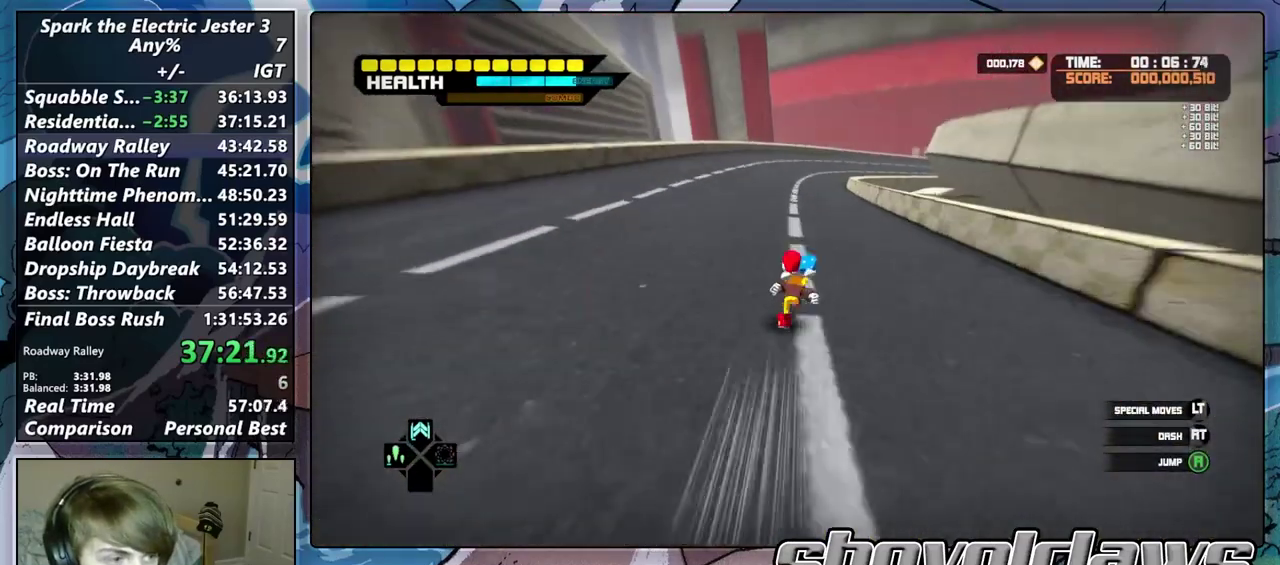
{"buttons": [], "left_stick": "up-right", "right_stick": "center", "events": []}
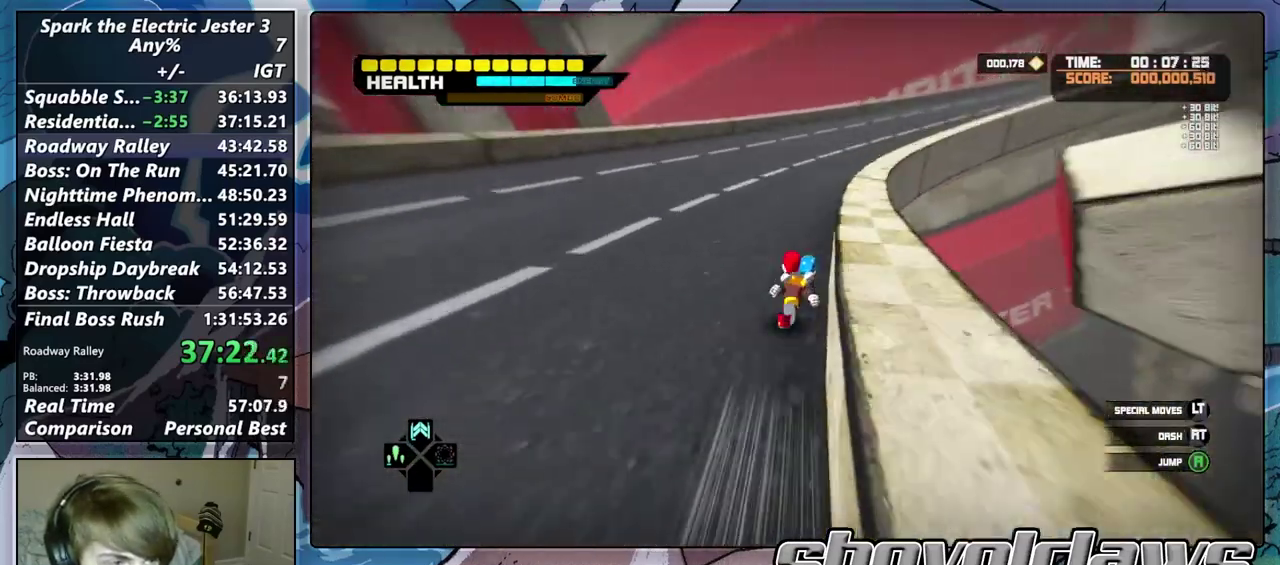
{"buttons": [], "left_stick": "up-right", "right_stick": "center", "events": [[50, "left_stick", "down-left"], [267, "left_stick", "up-right"]]}
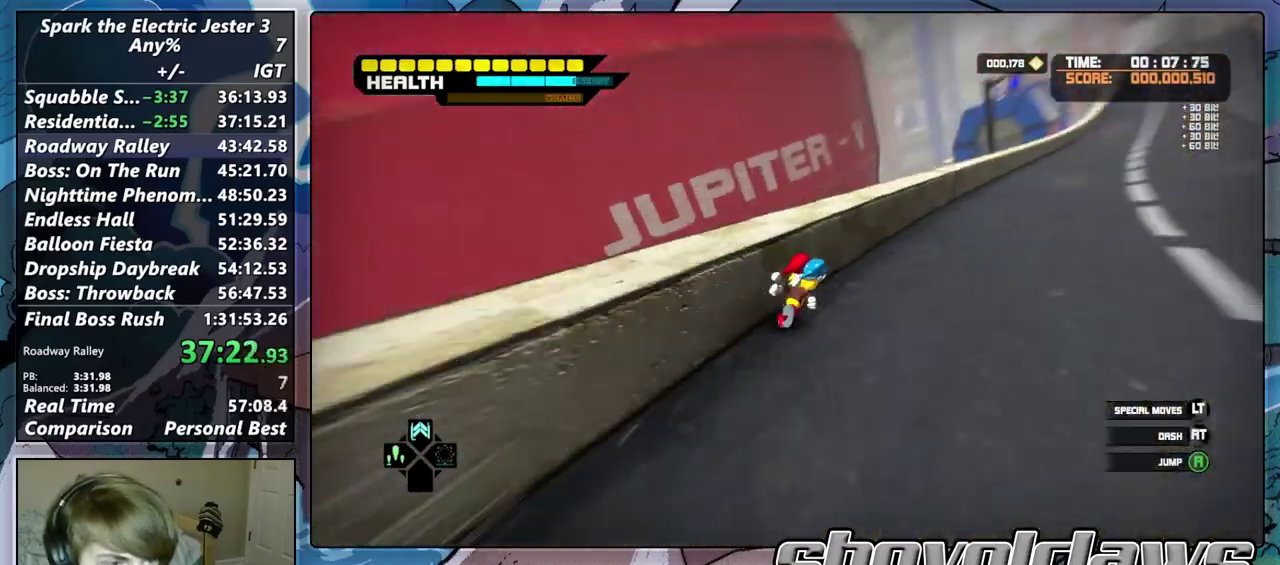
{"buttons": [], "left_stick": "up-right", "right_stick": "center", "events": [[150, "right_stick", "right"], [267, "right_stick", "center"], [350, "left_stick", "down-left"], [400, "left_stick", "up-right"]]}
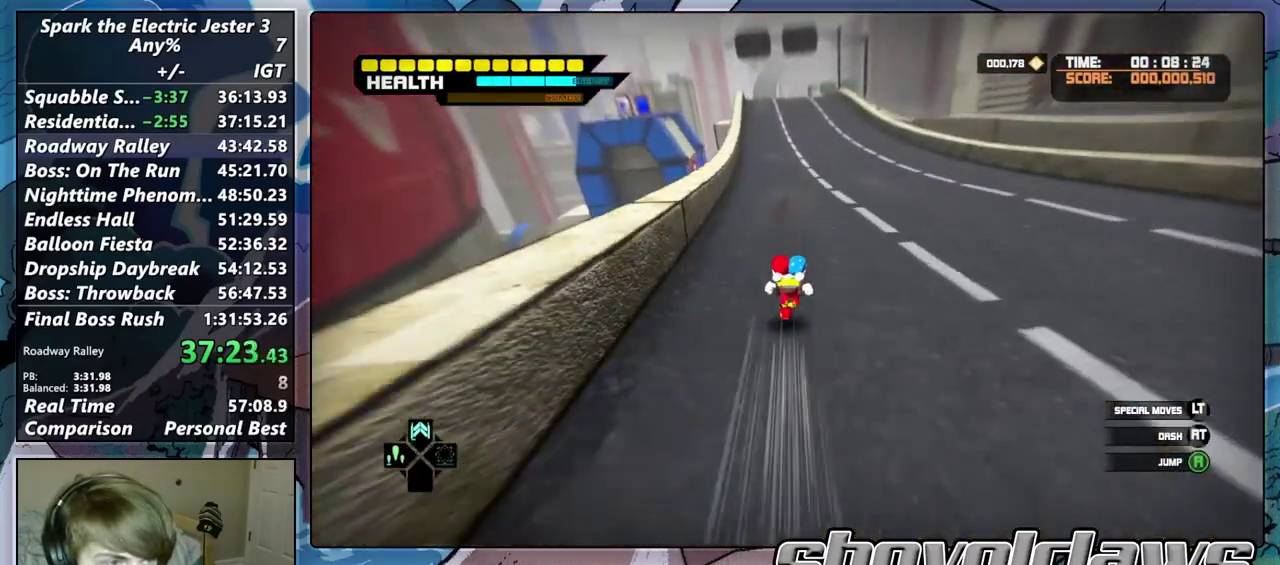
{"buttons": [], "left_stick": "up", "right_stick": "center", "events": [[17, "left_stick", "up"]]}
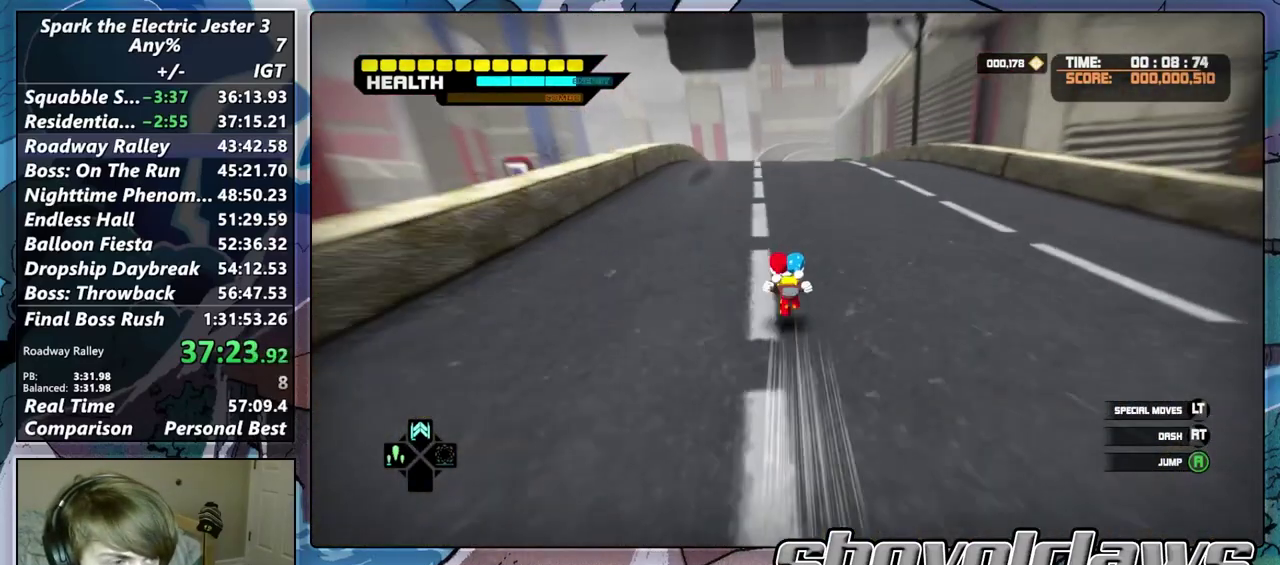
{"buttons": ["L2"], "left_stick": "up", "right_stick": "center", "events": [[300, "L2", "down"], [433, "CROSS", "down"], [483, "CROSS", "up"]]}
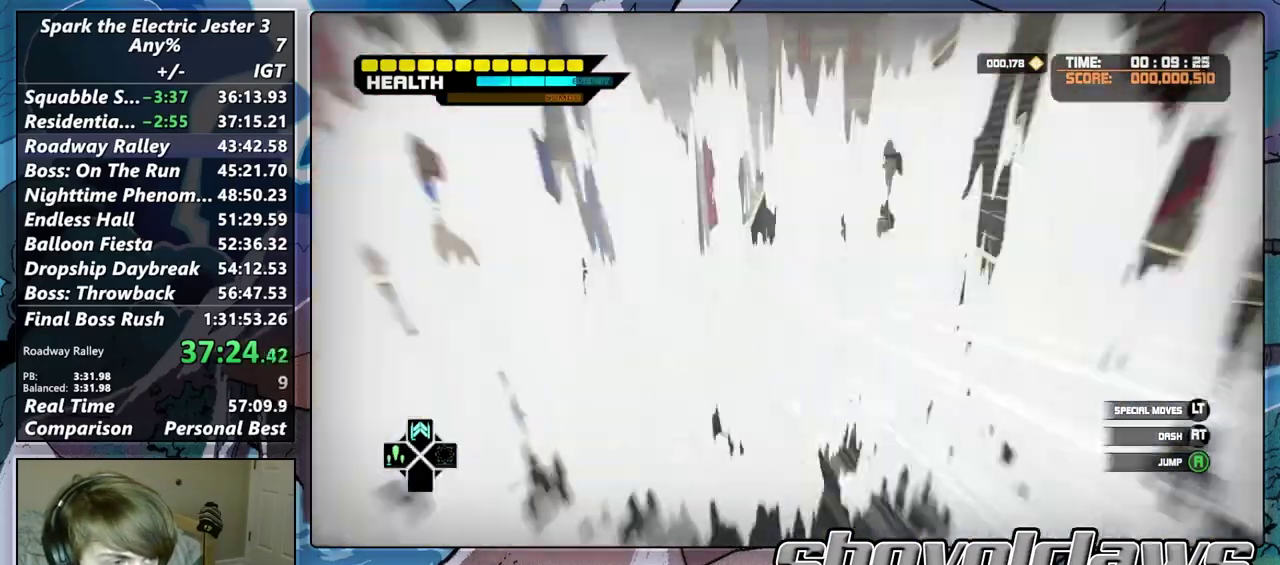
{"buttons": [], "left_stick": "up", "right_stick": "center", "events": [[83, "CROSS", "down"], [133, "CROSS", "up"], [233, "CROSS", "down"], [333, "CROSS", "up"], [467, "L2", "up"]]}
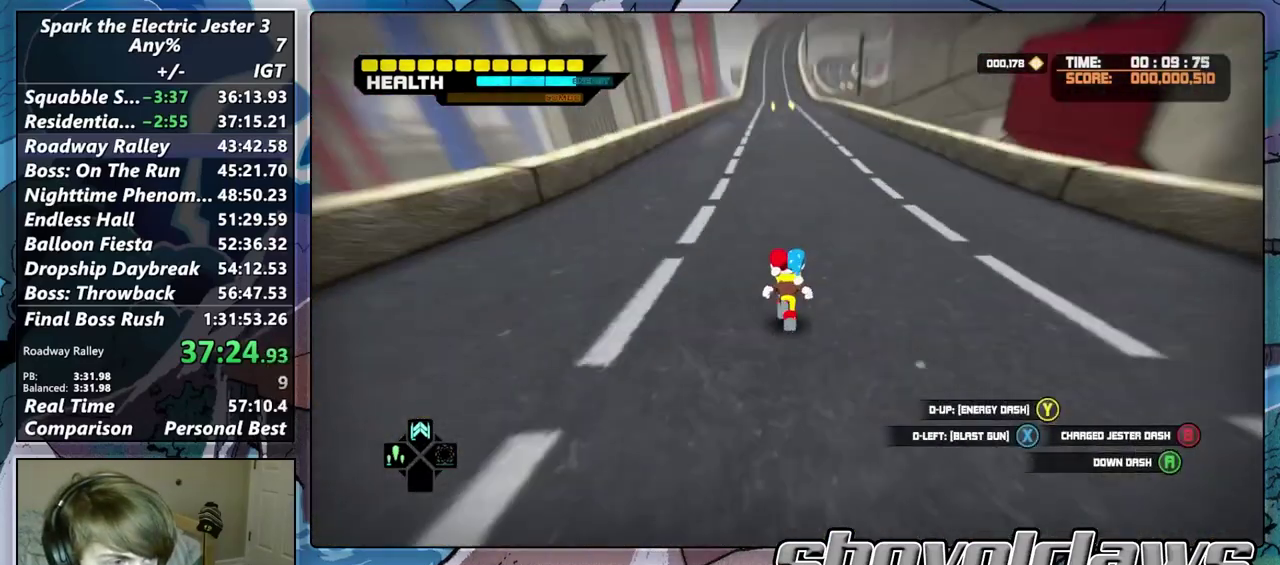
{"buttons": [], "left_stick": "up", "right_stick": "center", "events": []}
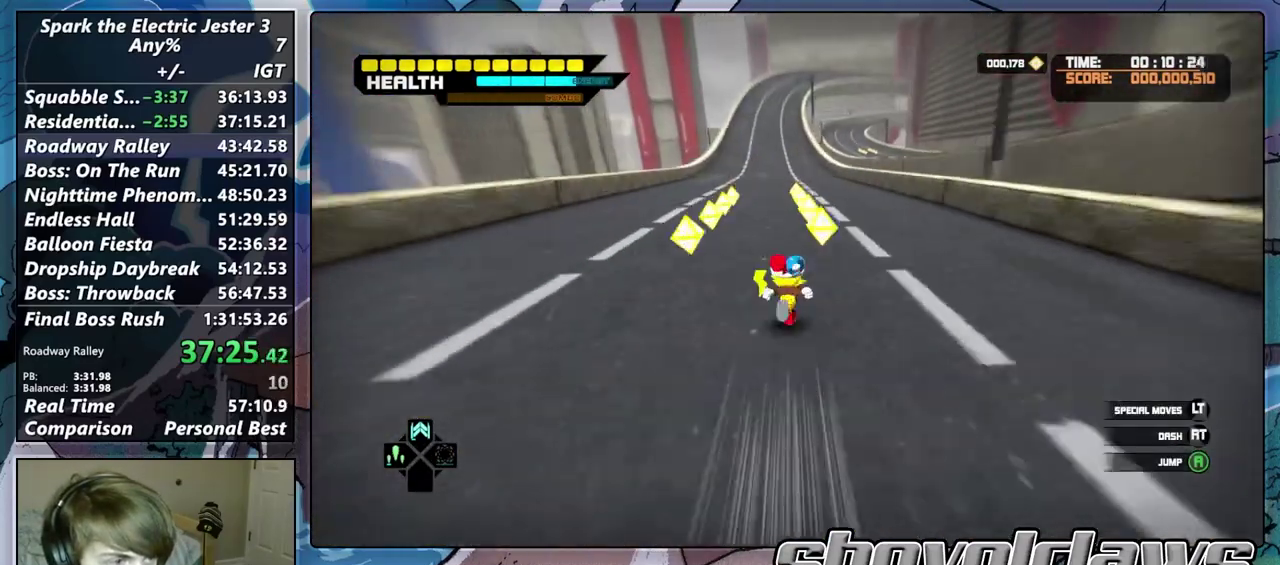
{"buttons": [], "left_stick": "up", "right_stick": "center", "events": [[17, "CIRCLE", "down"], [67, "CIRCLE", "up"]]}